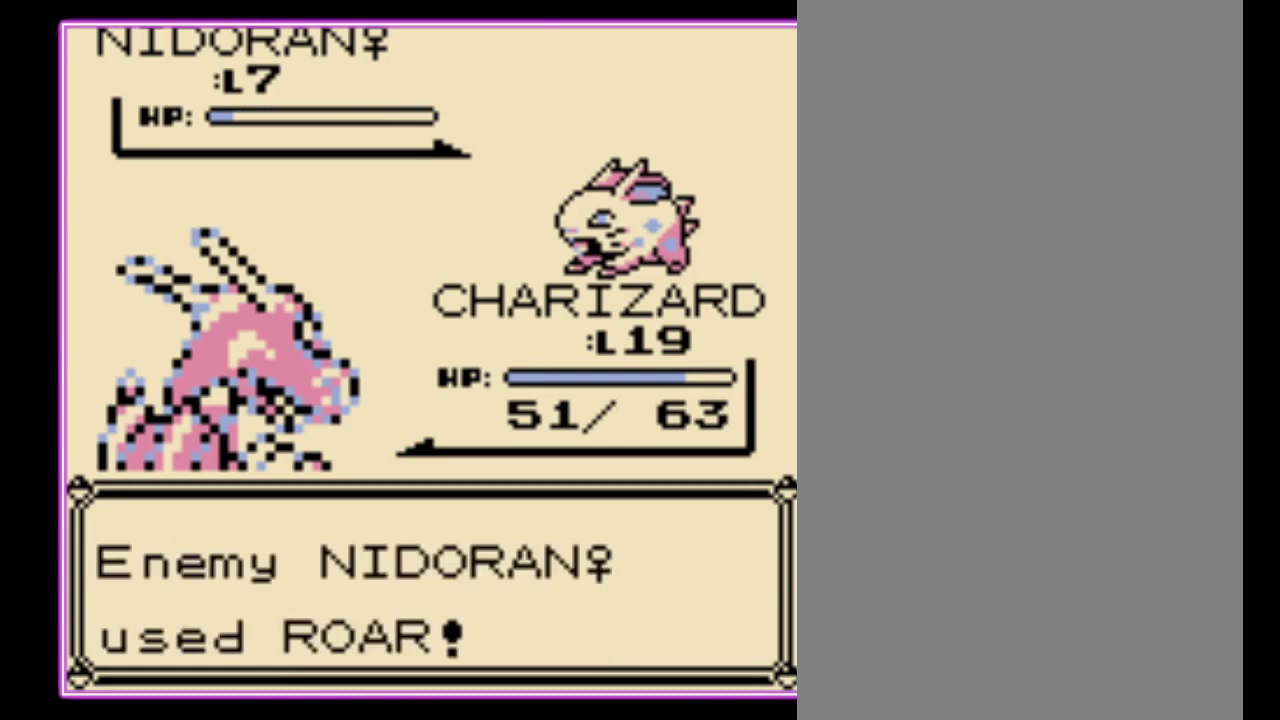
Gameplay with a controller (Nintendo layout); each line is a JSON object with the inputs held at the frame after it. "events" lists button and stick changes between this image and that frame as [ms after this image, input, new state], when the widget could be followed in between. Not read: L3 R3.
{"buttons": ["B"], "events": [[300, "A", "down"], [367, "A", "up"], [500, "B", "down"]]}
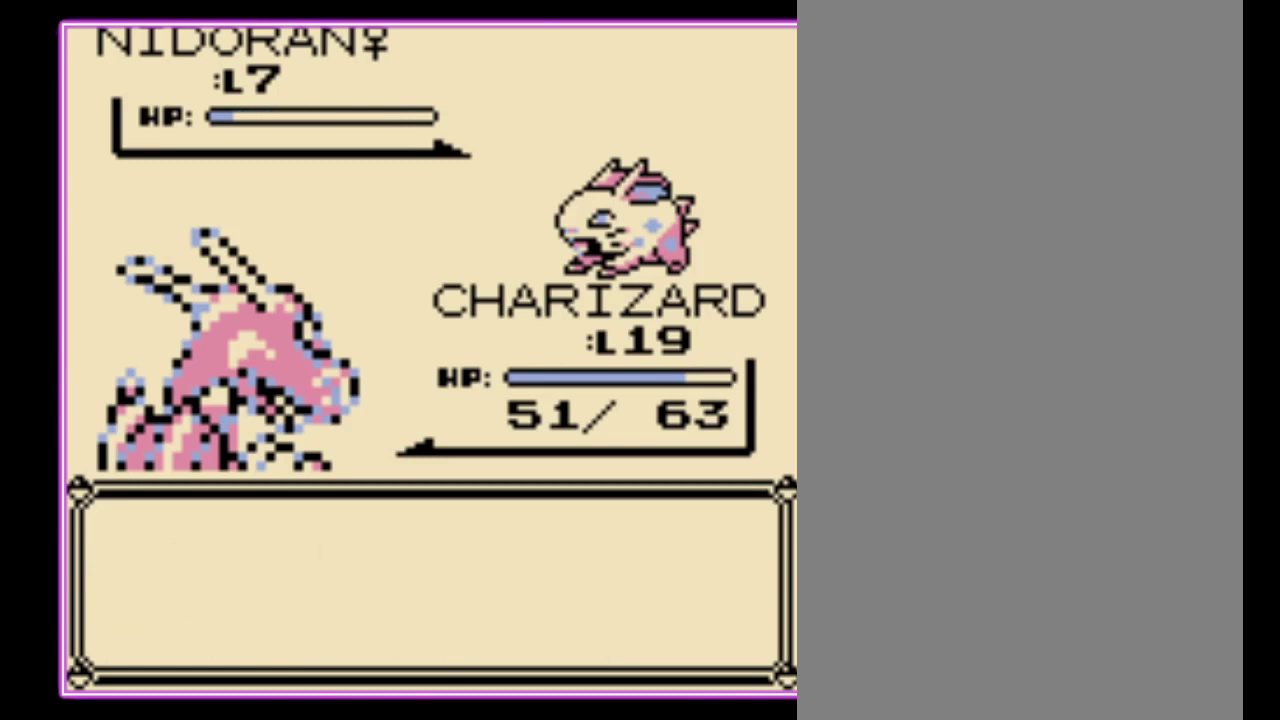
{"buttons": [], "events": [[67, "B", "up"], [133, "B", "down"], [200, "B", "up"], [267, "B", "down"], [333, "B", "up"], [400, "B", "down"], [467, "B", "up"]]}
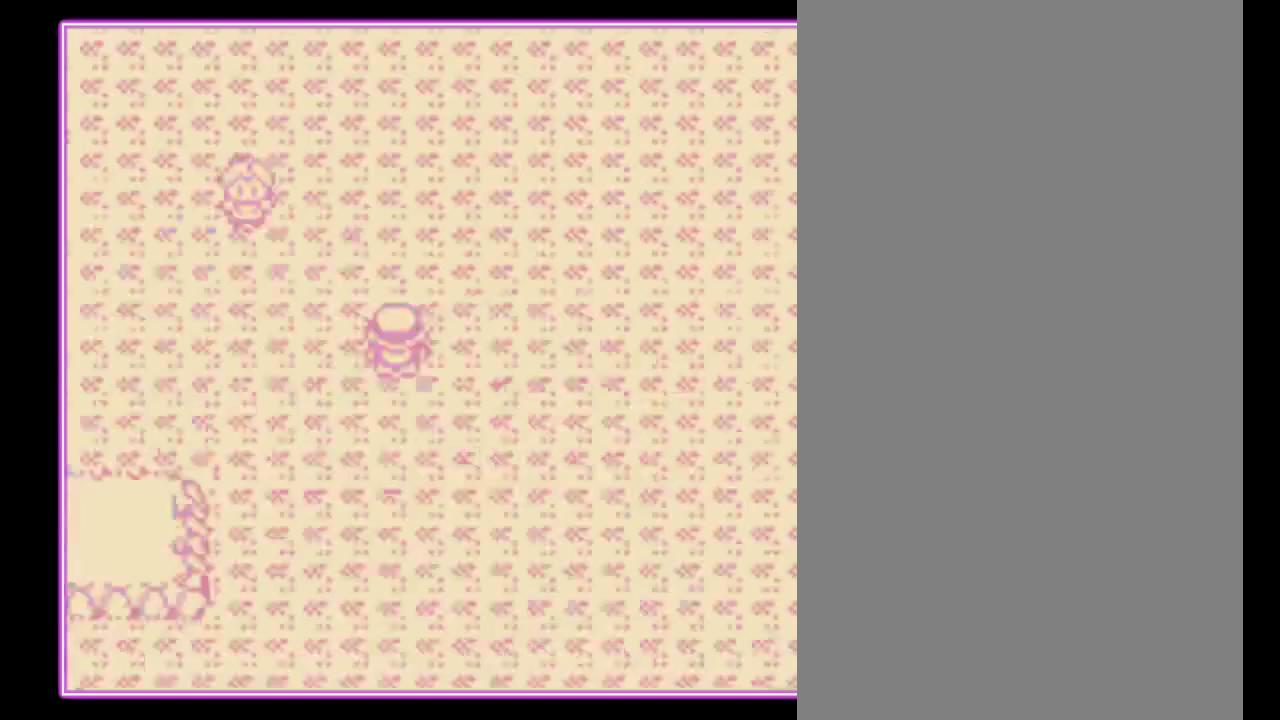
{"buttons": ["DPAD_UP"], "events": [[33, "B", "down"], [100, "B", "up"], [167, "B", "down"], [233, "B", "up"], [300, "B", "down"], [367, "B", "up"], [367, "DPAD_UP", "down"]]}
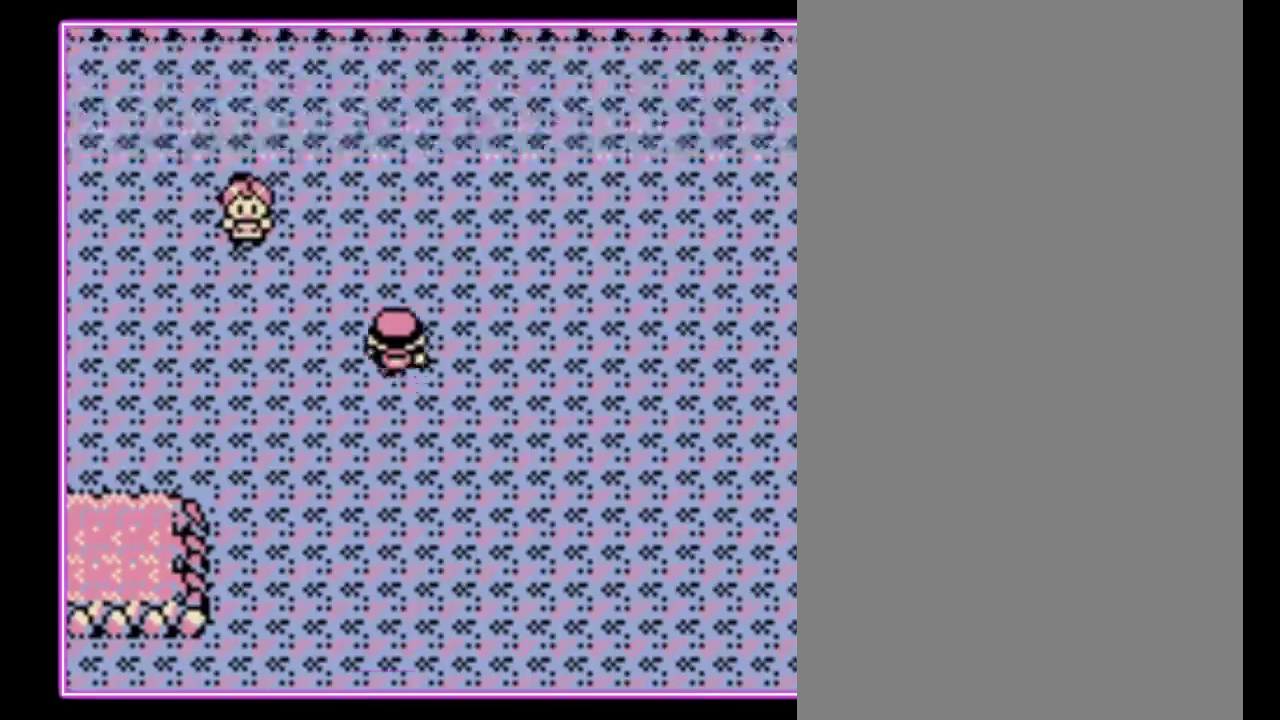
{"buttons": ["DPAD_UP"], "events": []}
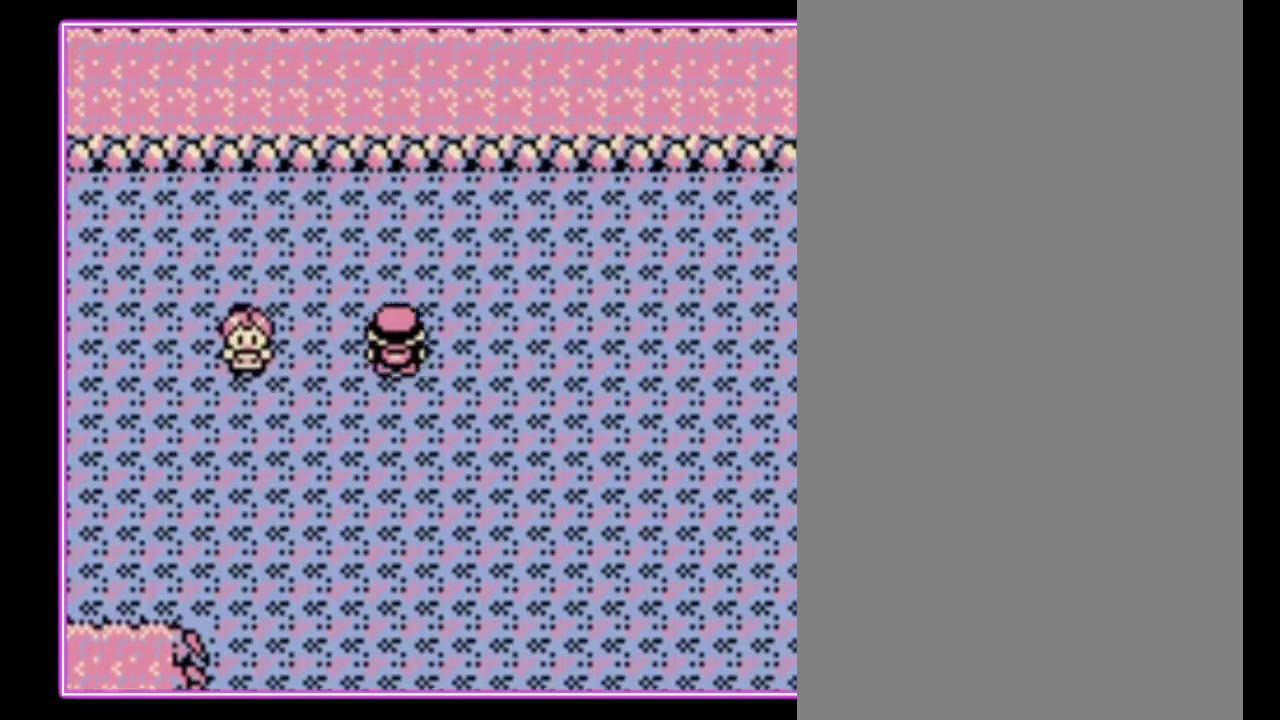
{"buttons": ["DPAD_LEFT"], "events": [[167, "DPAD_LEFT", "down"], [167, "DPAD_UP", "up"]]}
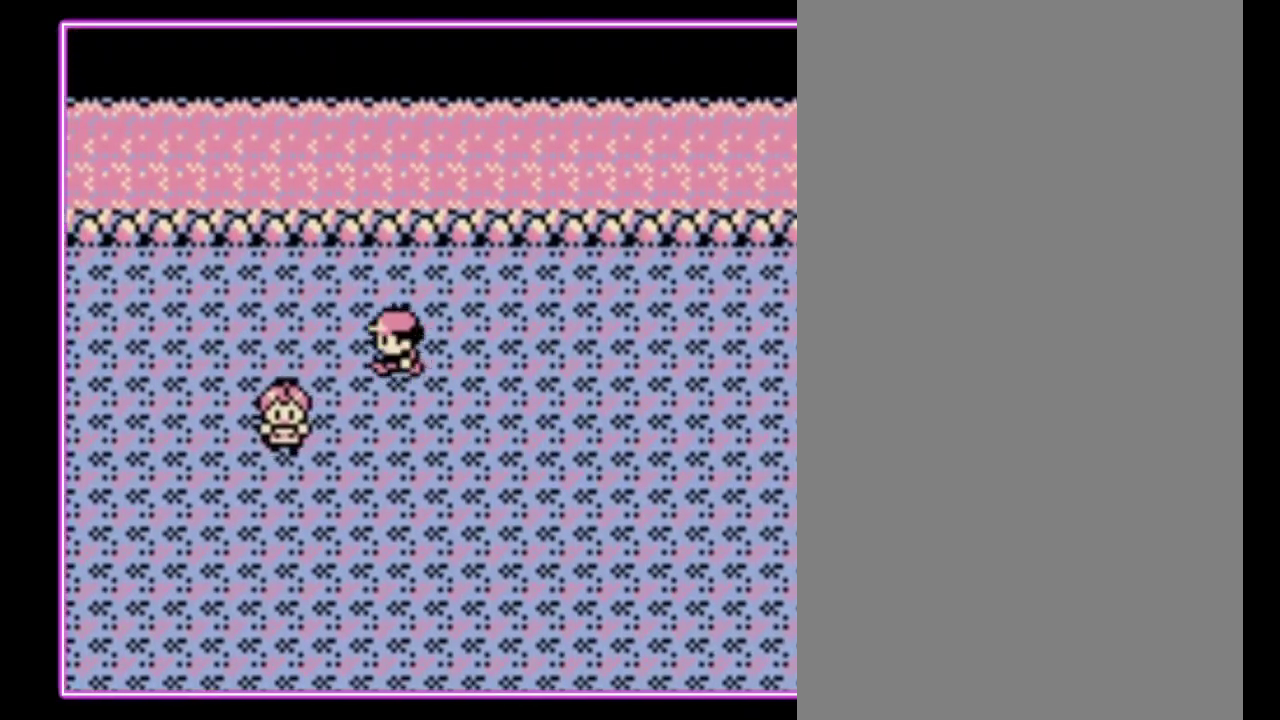
{"buttons": ["DPAD_LEFT"], "events": []}
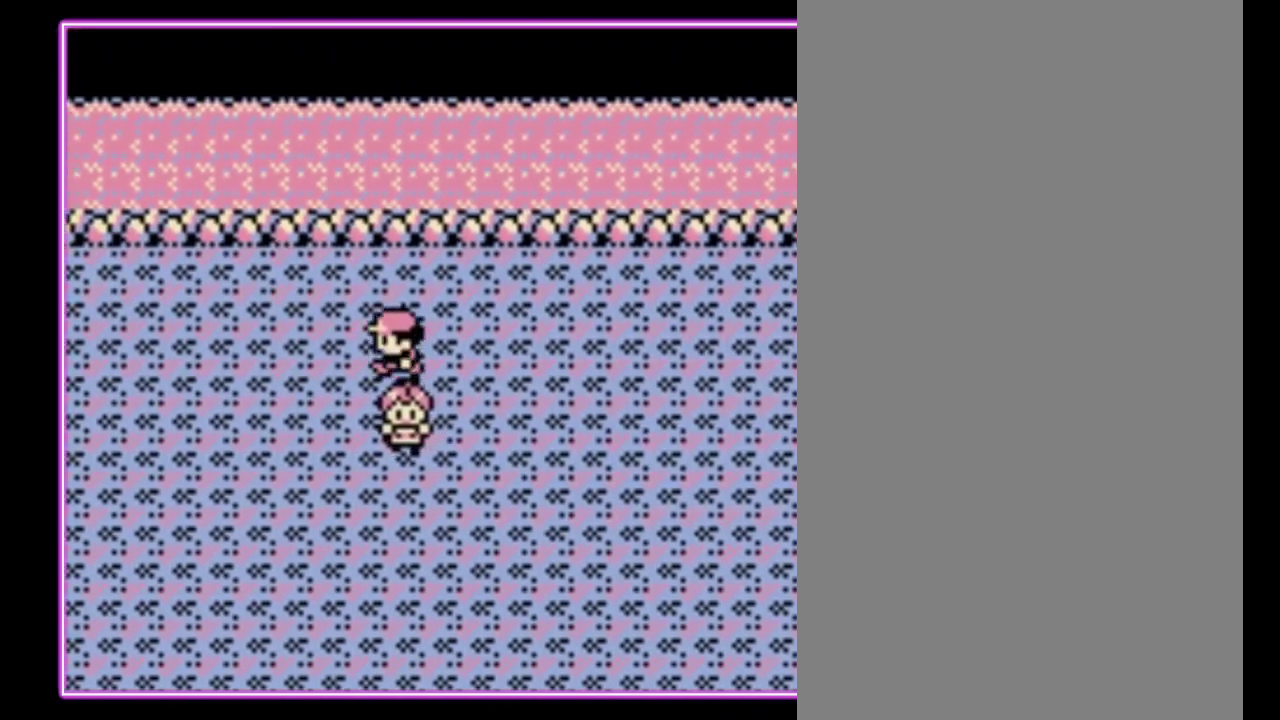
{"buttons": ["DPAD_DOWN"], "events": [[67, "DPAD_DOWN", "down"], [100, "DPAD_LEFT", "up"], [233, "DPAD_LEFT", "down"], [300, "DPAD_LEFT", "up"]]}
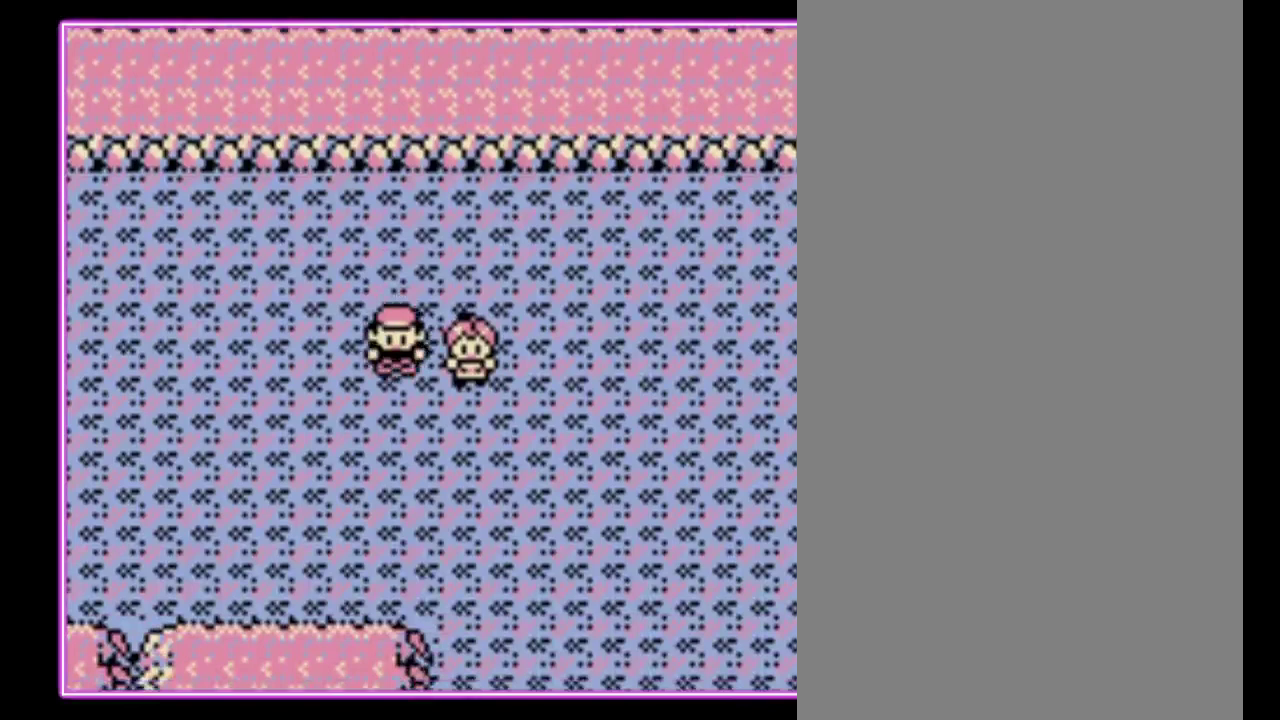
{"buttons": ["DPAD_DOWN"], "events": []}
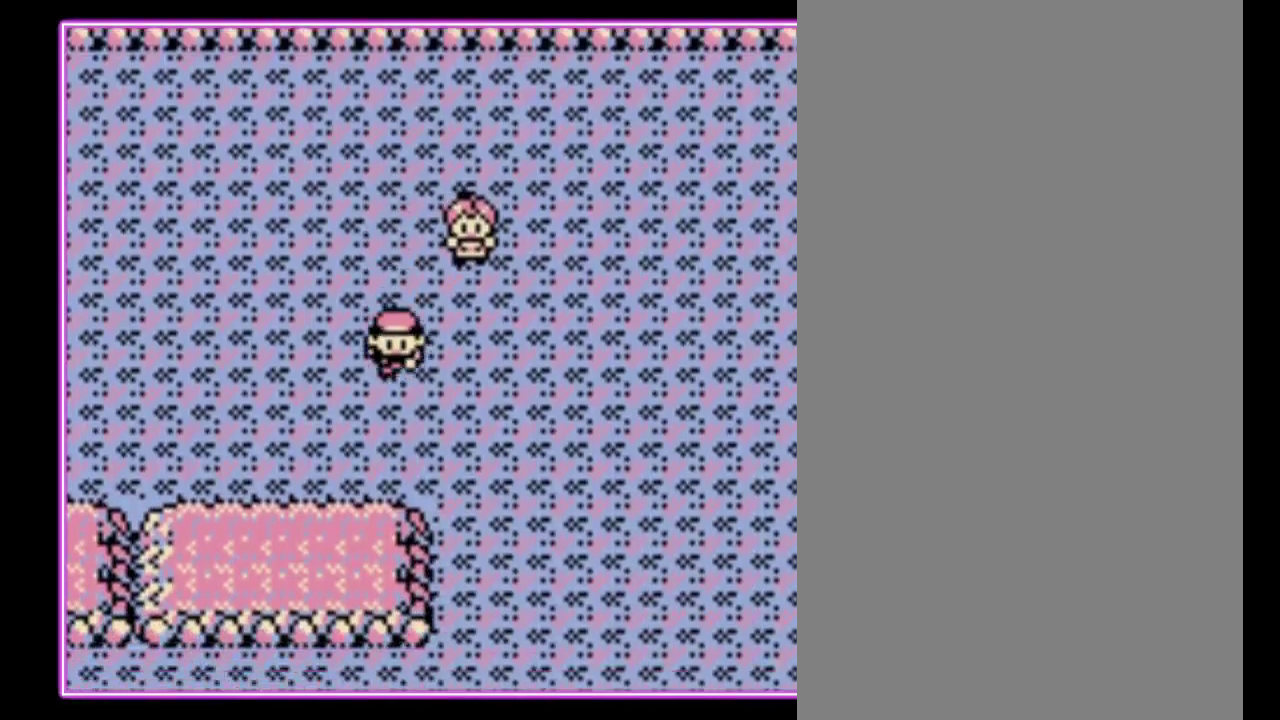
{"buttons": ["DPAD_LEFT"], "events": [[333, "DPAD_LEFT", "down"], [367, "DPAD_DOWN", "up"]]}
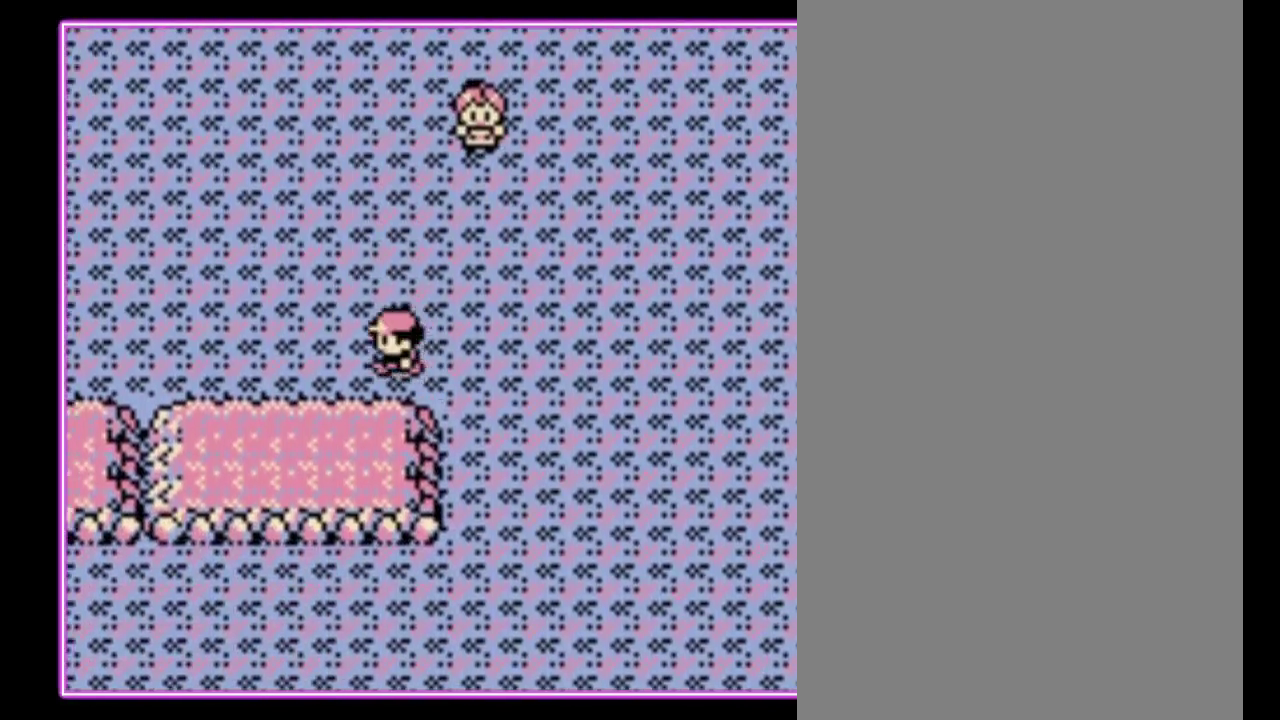
{"buttons": ["DPAD_LEFT"], "events": []}
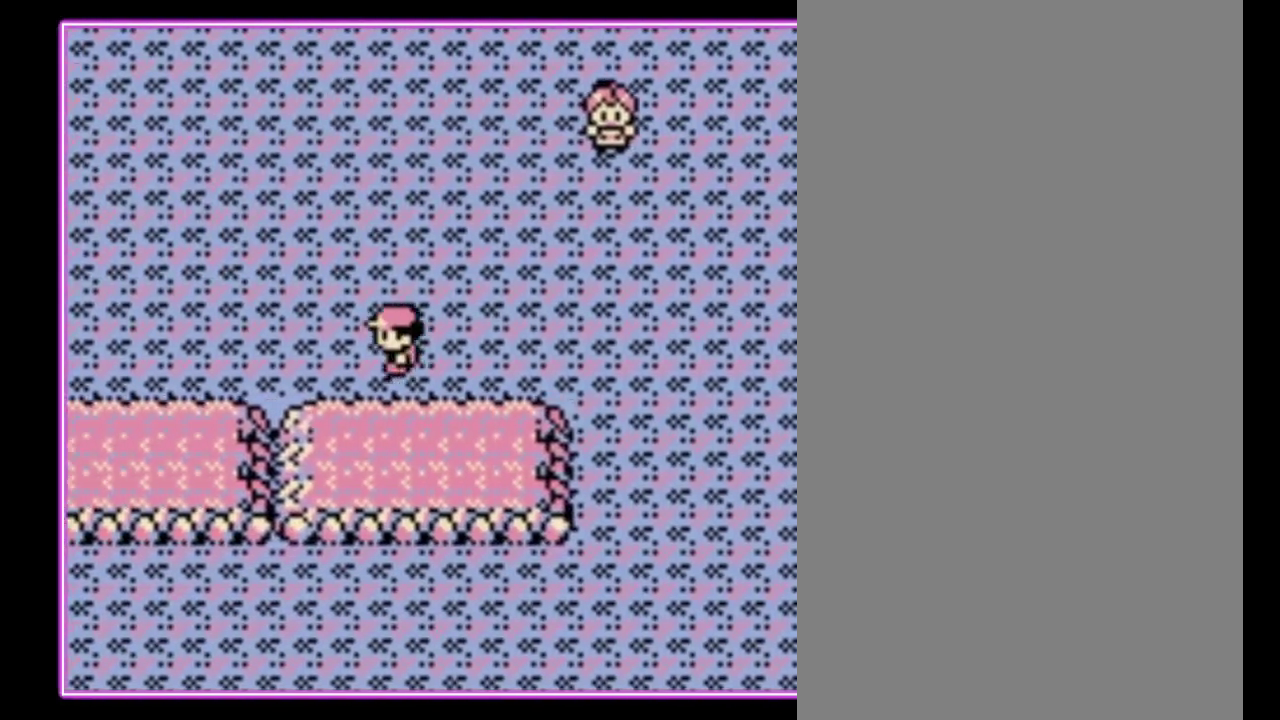
{"buttons": ["DPAD_LEFT"], "events": []}
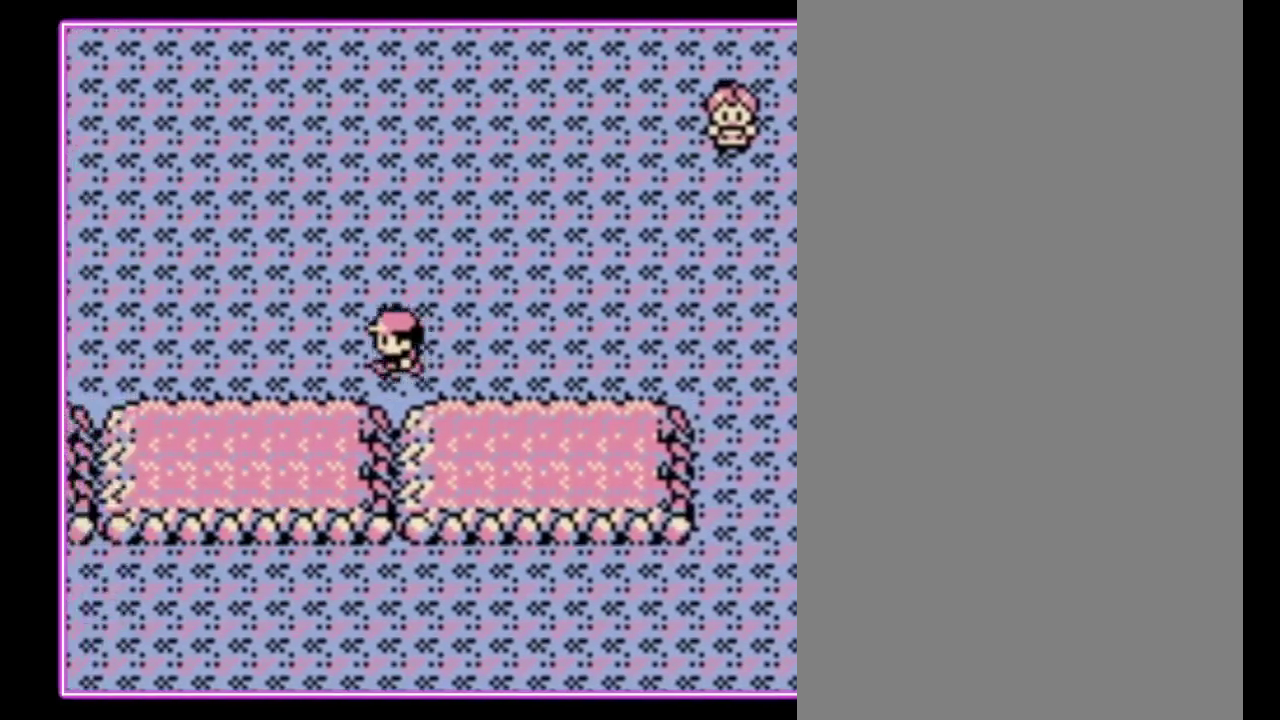
{"buttons": ["DPAD_LEFT"], "events": []}
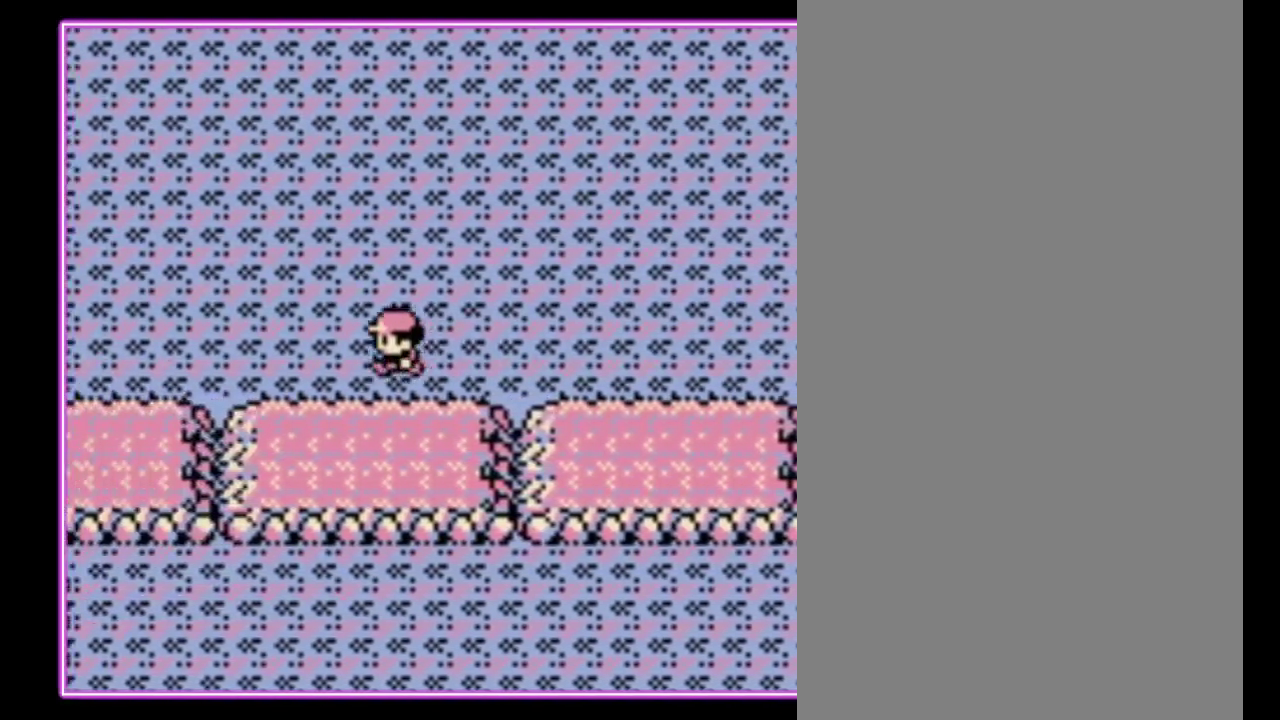
{"buttons": ["DPAD_LEFT"], "events": []}
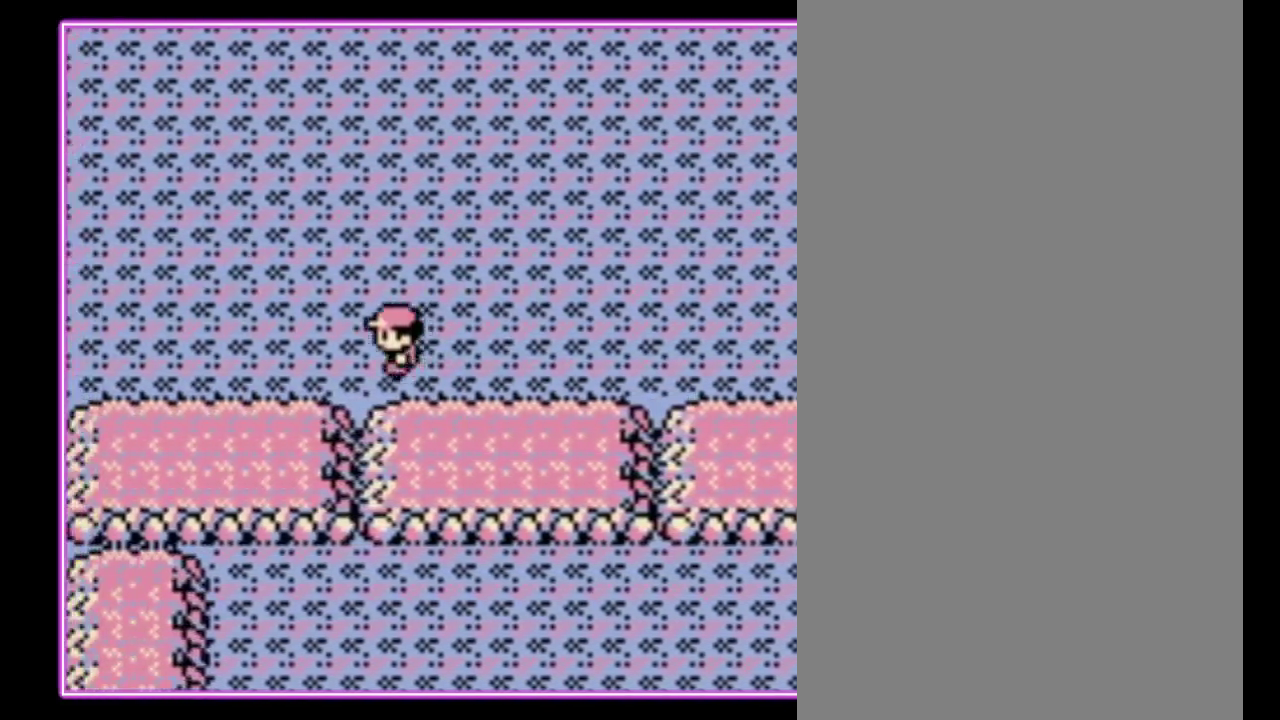
{"buttons": ["DPAD_LEFT"], "events": []}
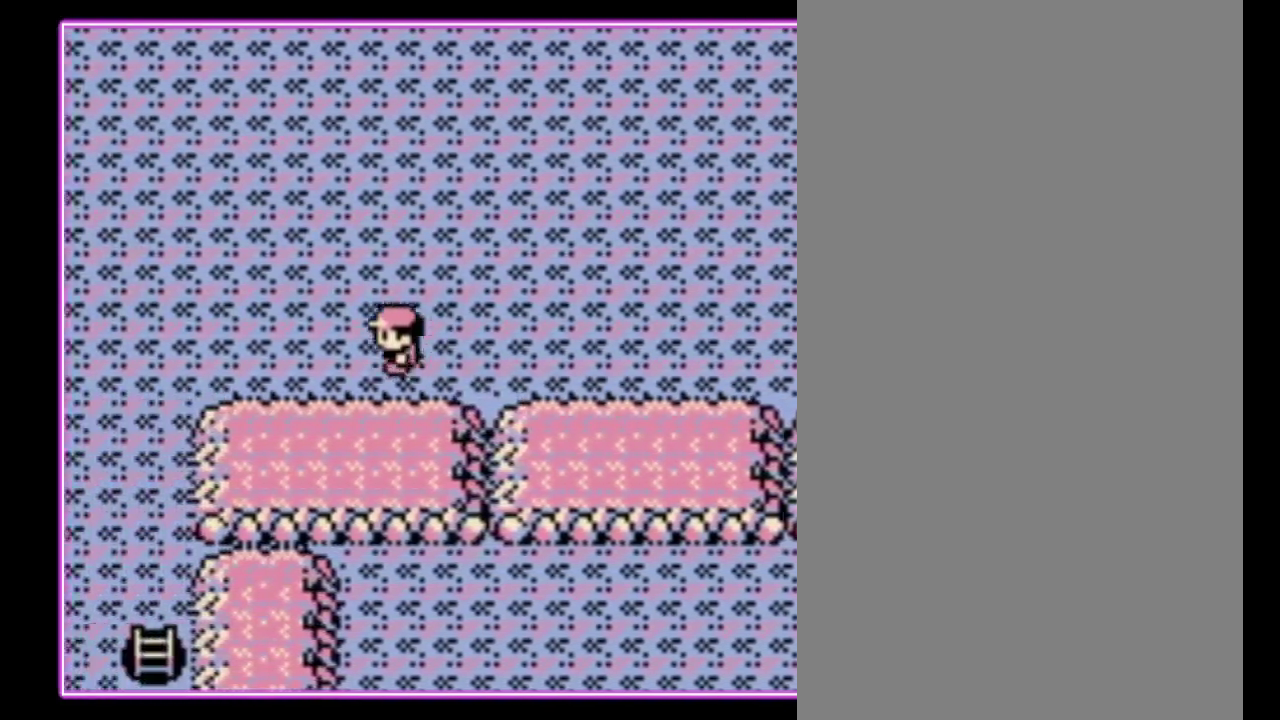
{"buttons": ["DPAD_LEFT"], "events": []}
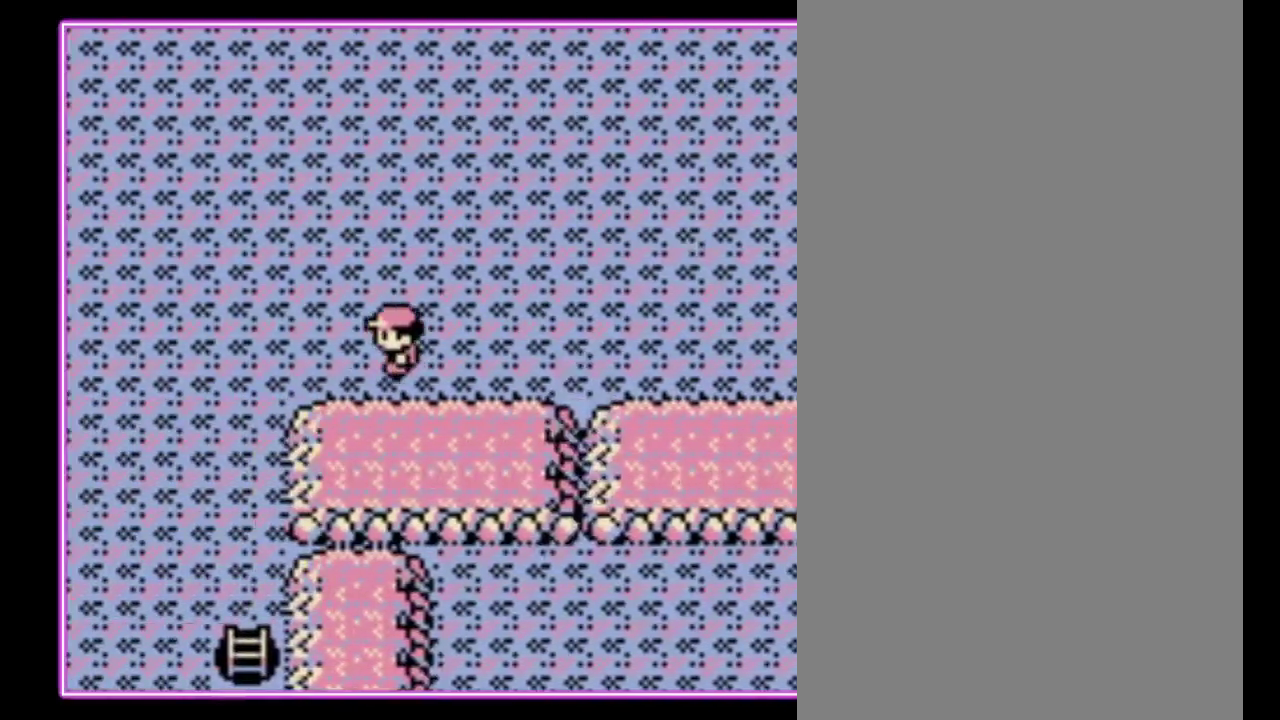
{"buttons": [], "events": [[400, "DPAD_LEFT", "up"]]}
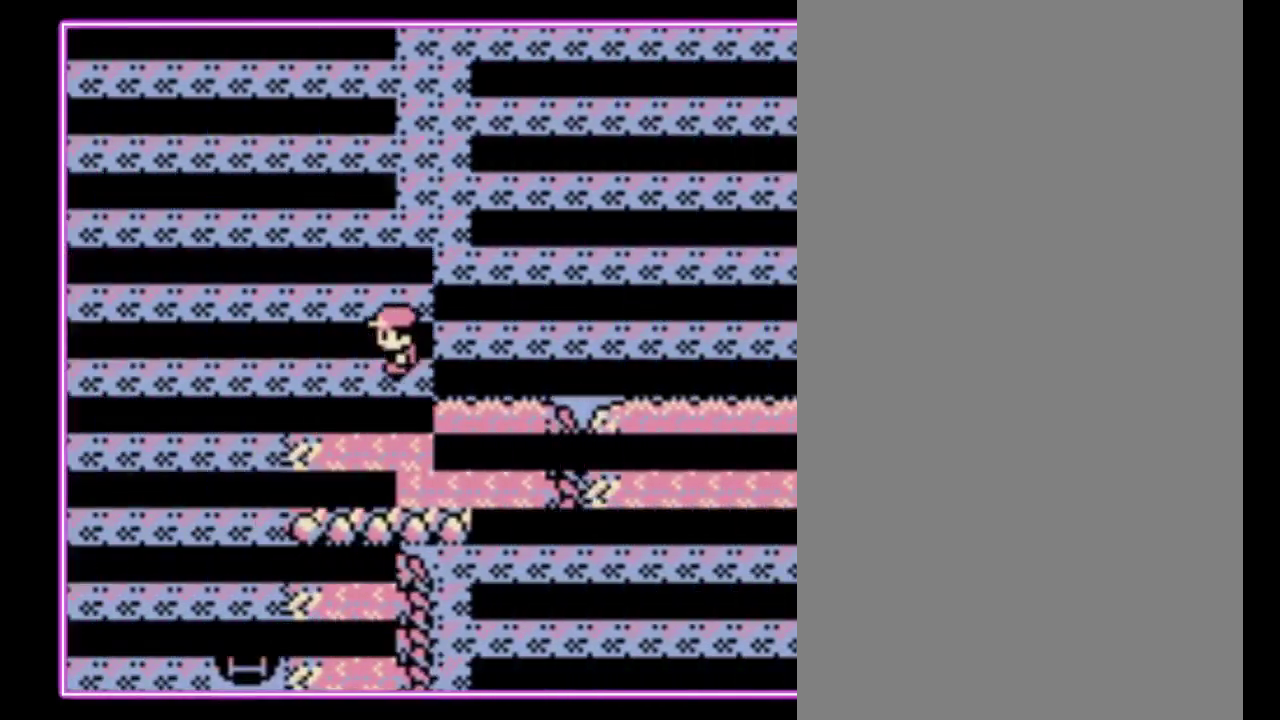
{"buttons": ["B"], "events": [[500, "B", "down"]]}
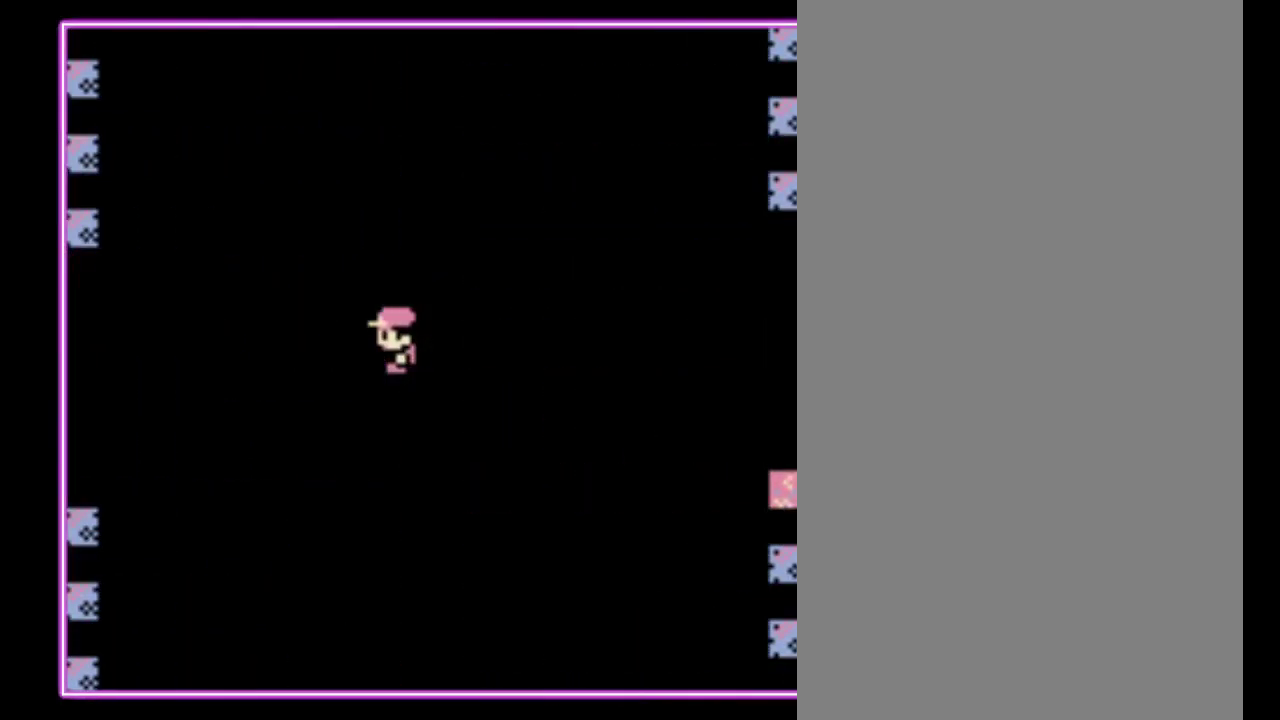
{"buttons": [], "events": [[100, "B", "up"], [167, "B", "down"], [233, "B", "up"], [300, "B", "down"], [367, "B", "up"]]}
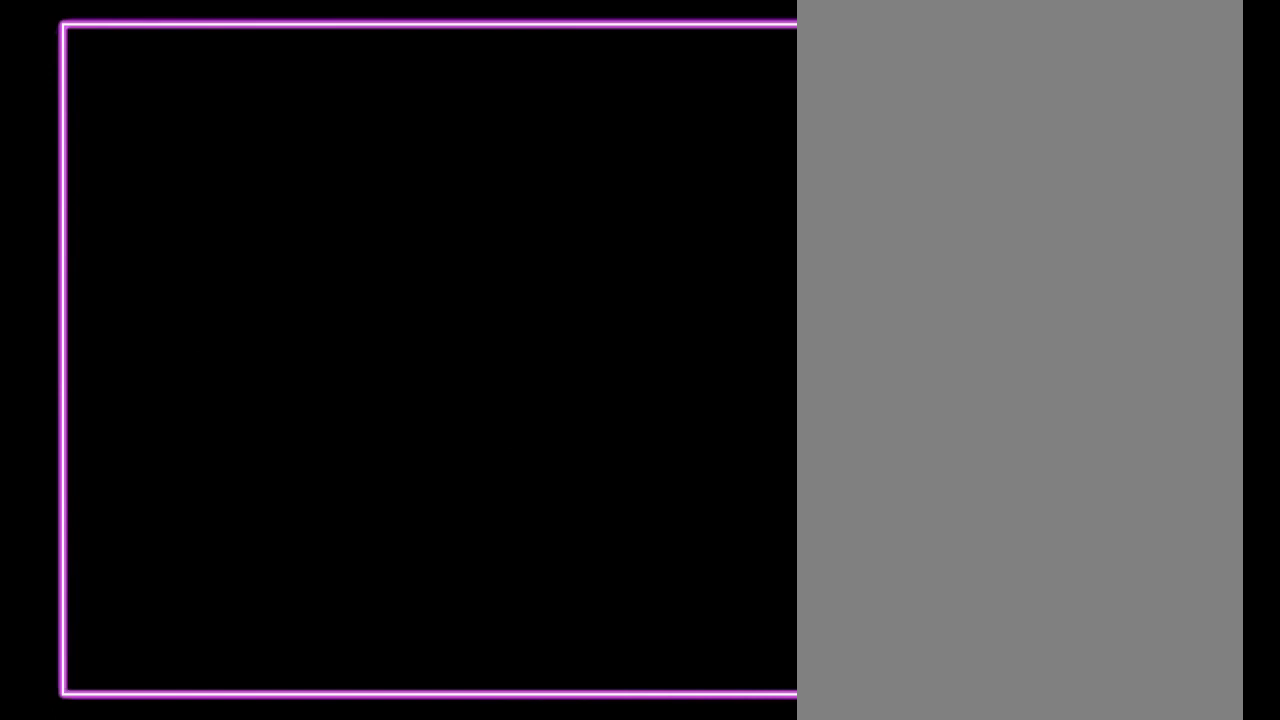
{"buttons": ["B"], "events": [[233, "B", "down"], [300, "B", "up"], [367, "B", "down"], [433, "B", "up"], [500, "B", "down"]]}
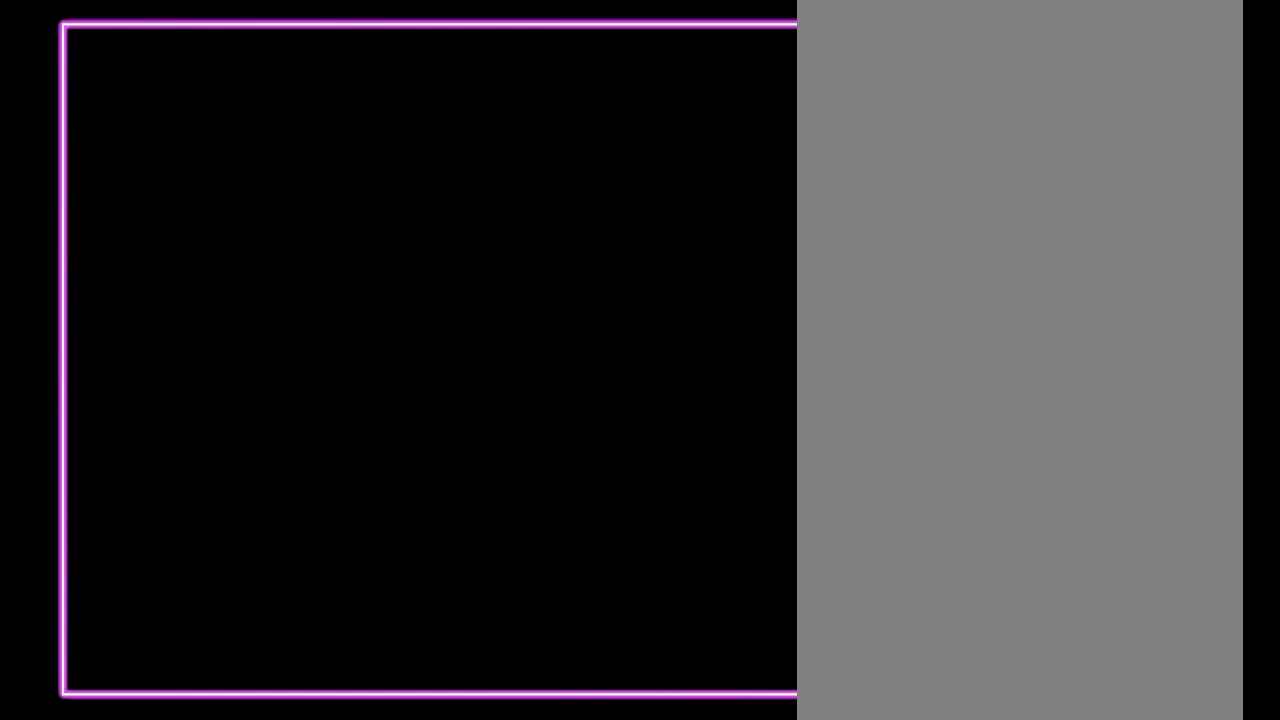
{"buttons": [], "events": [[67, "B", "up"], [133, "B", "down"], [200, "B", "up"], [267, "B", "down"], [367, "B", "up"], [433, "B", "down"], [500, "B", "up"]]}
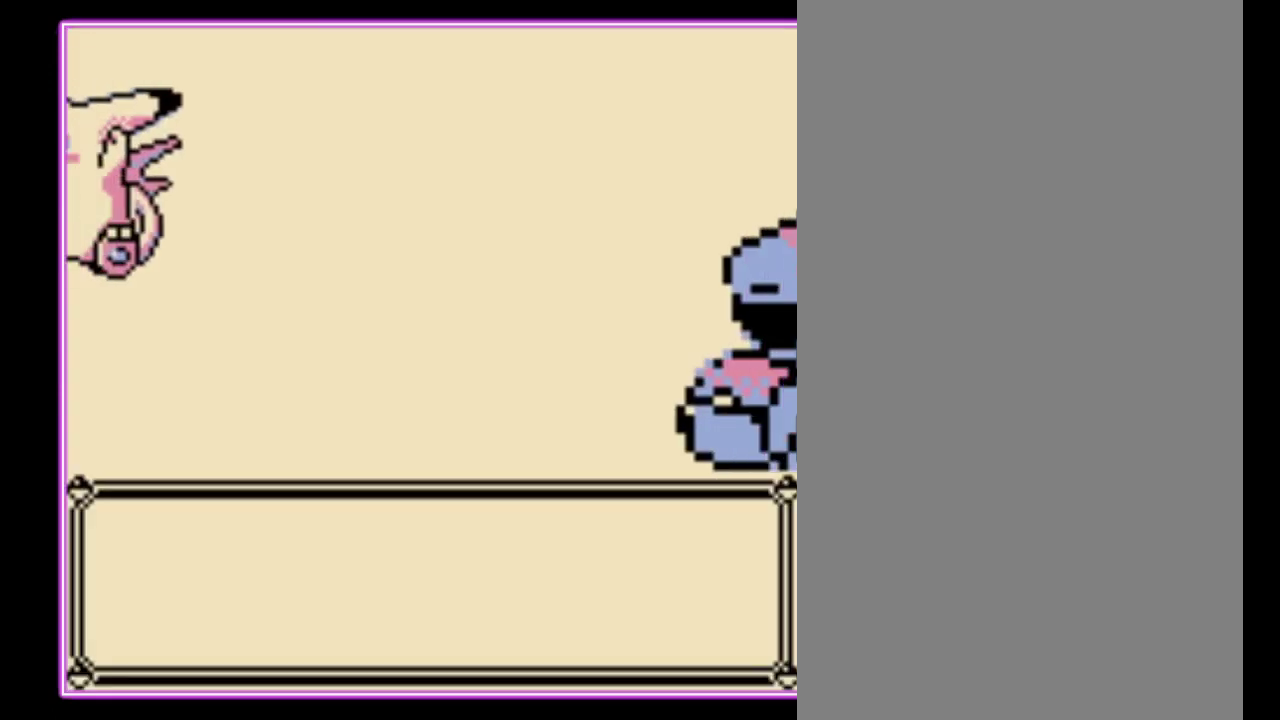
{"buttons": [], "events": [[67, "B", "down"], [133, "B", "up"]]}
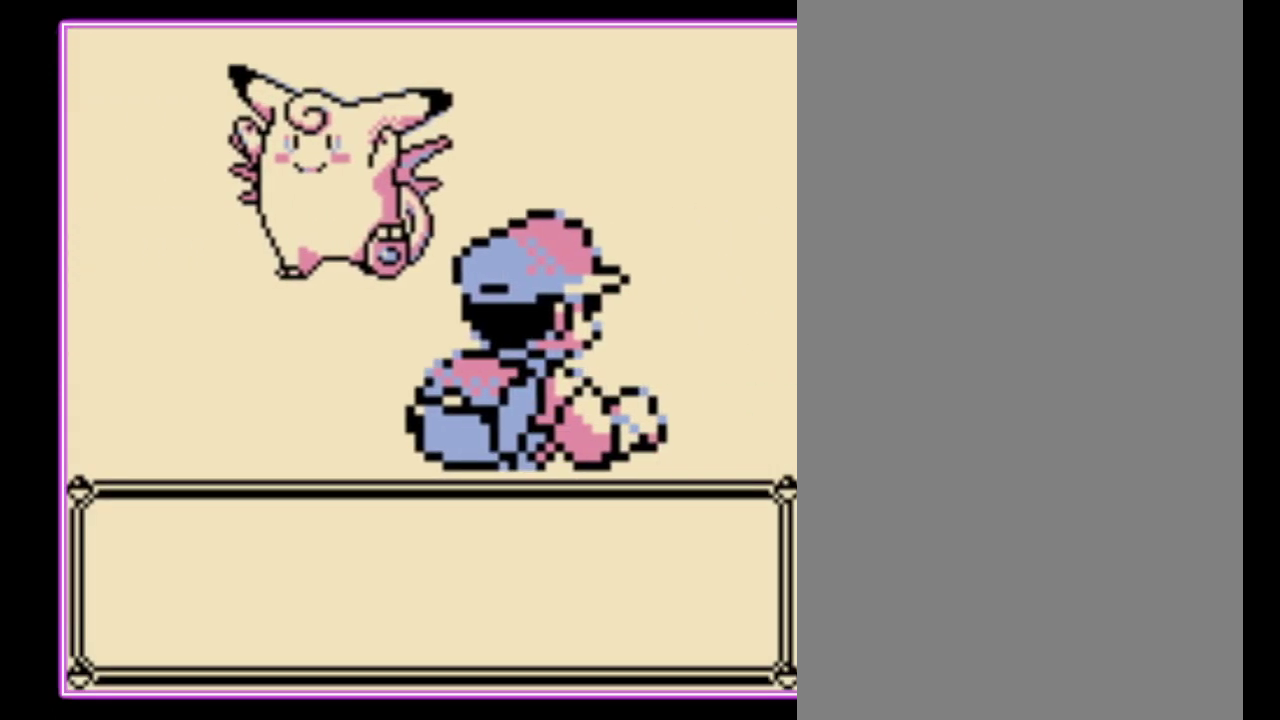
{"buttons": ["B"], "events": [[467, "B", "down"]]}
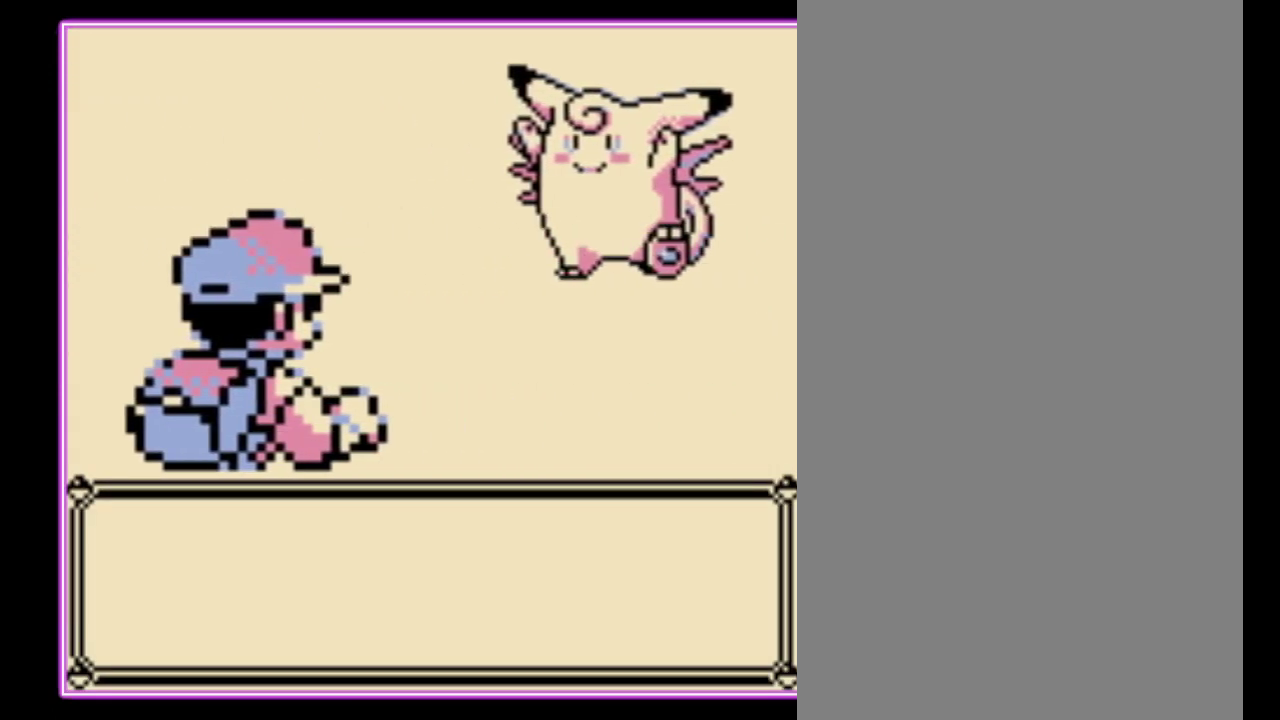
{"buttons": [], "events": [[67, "B", "up"], [133, "B", "down"], [233, "B", "up"], [300, "B", "down"], [367, "B", "up"], [433, "B", "down"], [500, "B", "up"]]}